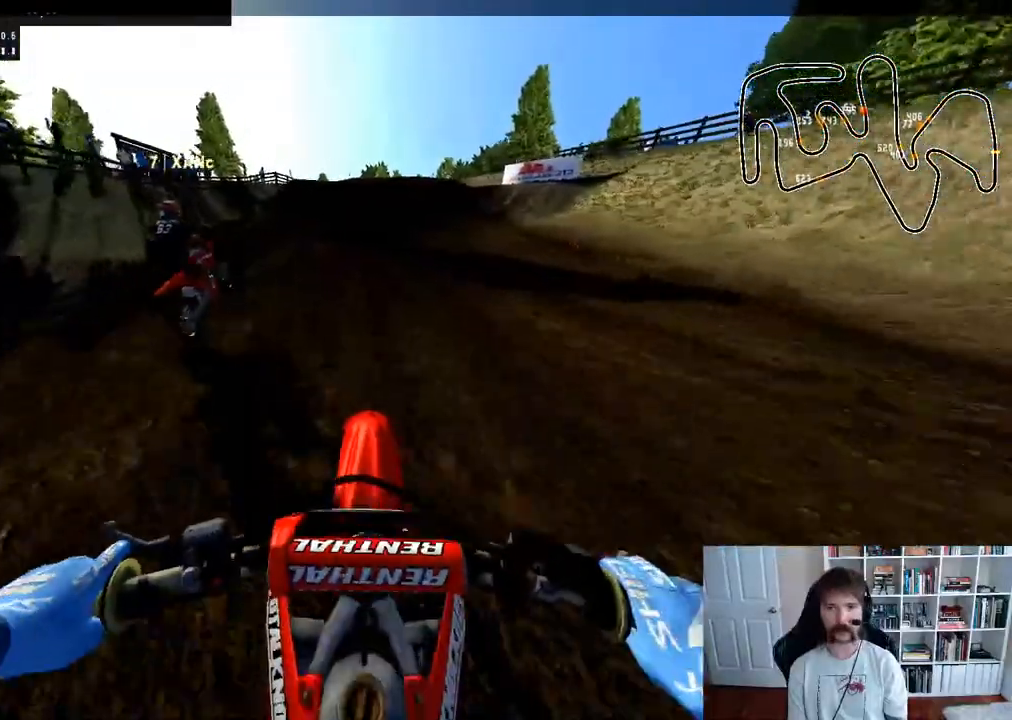
Gameplay with a controller (Xbox layout); each line is a JSON object with the inputs held at the frame after it. "events" lists button and stick changes between this image and that frame as [ms after this image, input, new state], when the widget could be followed in between.
{"buttons": ["R2"], "left_stick": "center", "right_stick": "up", "events": [[100, "left_stick", "down"], [250, "left_stick", "down-right"], [383, "left_stick", "center"]]}
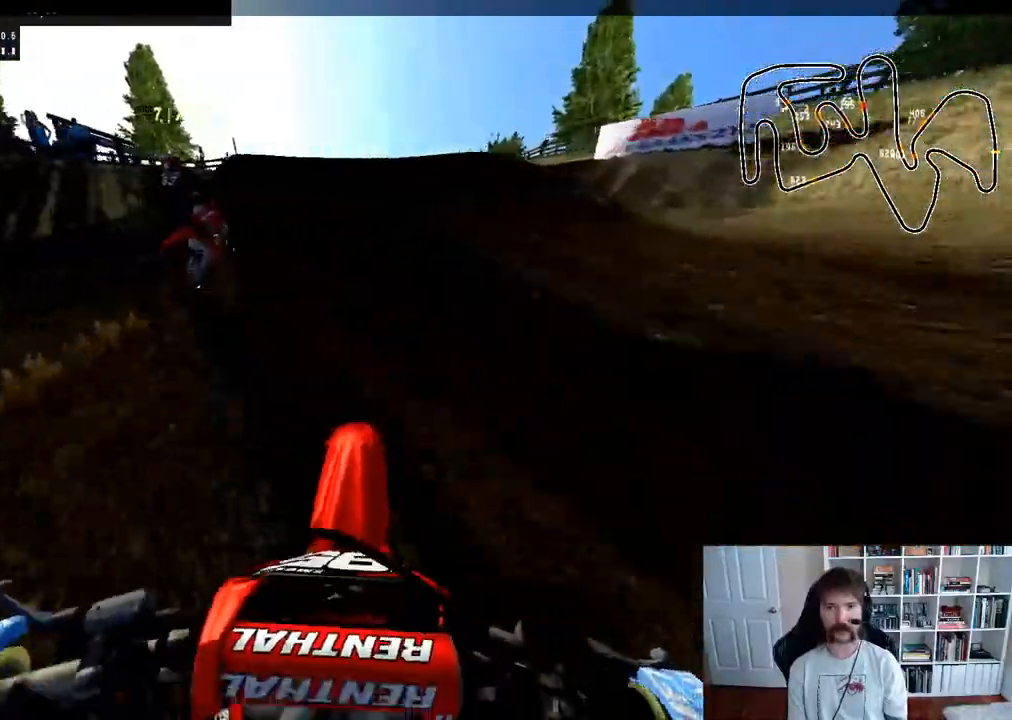
{"buttons": ["R2"], "left_stick": "center", "right_stick": "up", "events": []}
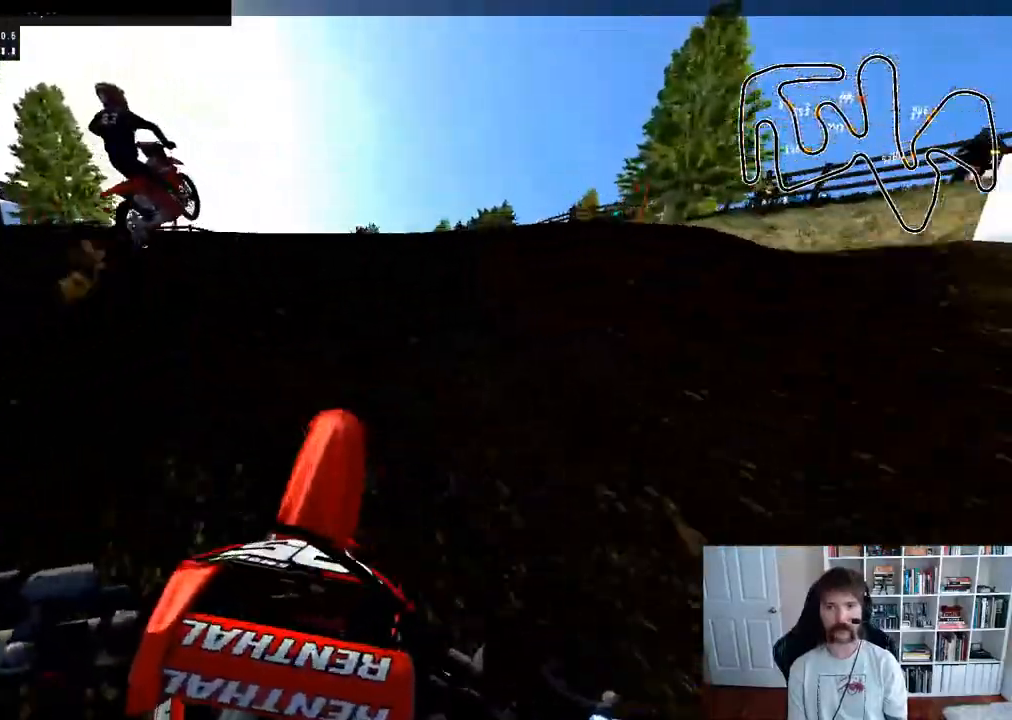
{"buttons": [], "left_stick": "down", "right_stick": "center", "events": [[83, "left_stick", "down"], [417, "right_stick", "center"], [467, "R2", "up"]]}
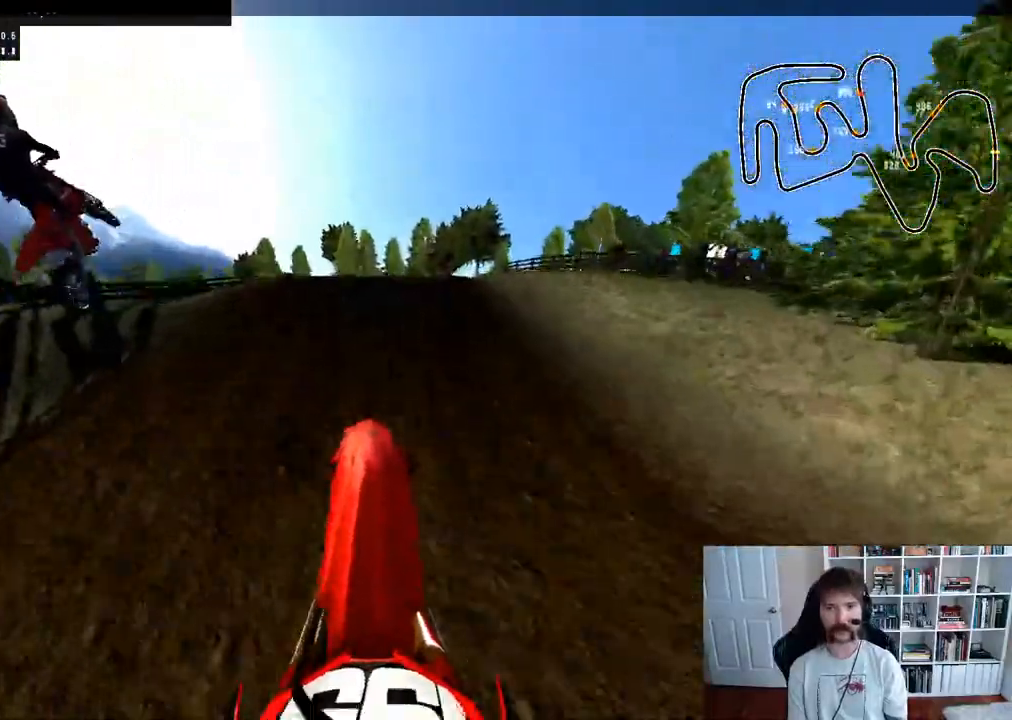
{"buttons": [], "left_stick": "down", "right_stick": "center", "events": [[17, "X", "down"], [33, "left_stick", "center"], [150, "X", "up"], [417, "left_stick", "down"]]}
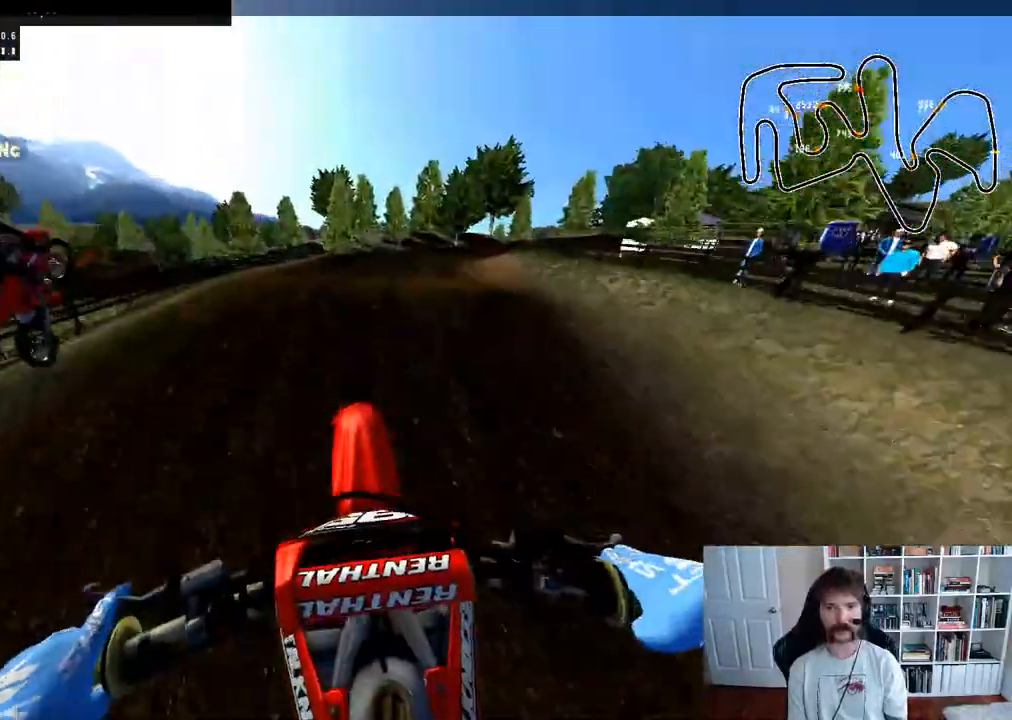
{"buttons": ["R2"], "left_stick": "center", "right_stick": "center", "events": [[33, "right_stick", "up"], [167, "R2", "down"], [383, "left_stick", "center"], [467, "right_stick", "center"]]}
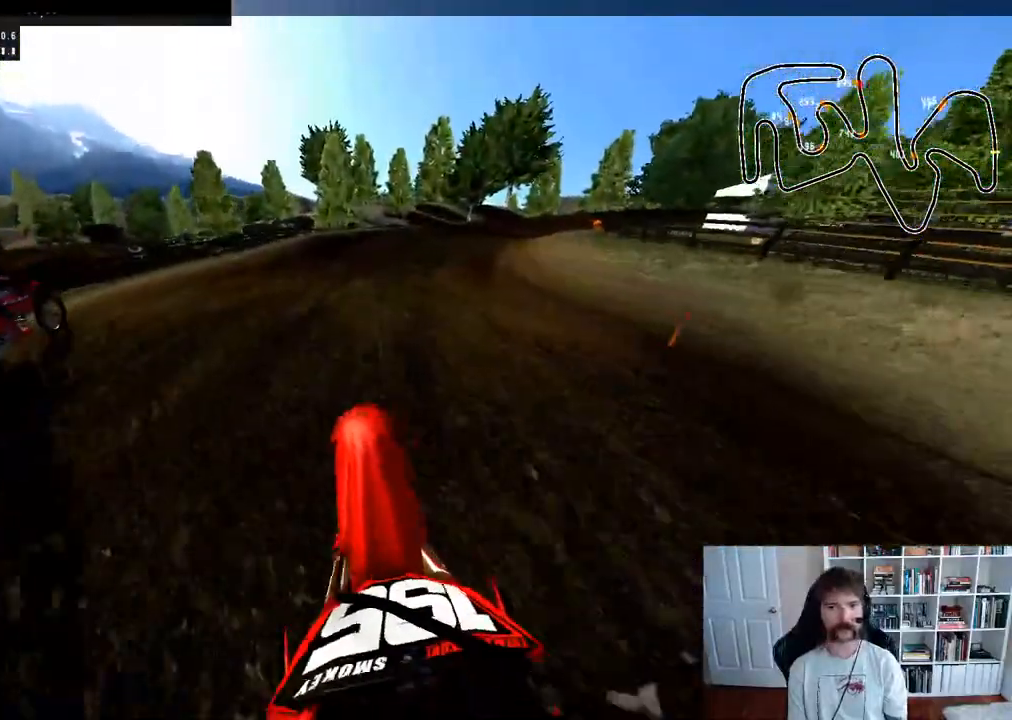
{"buttons": ["R2", "R3"], "left_stick": "down", "right_stick": "center", "events": [[50, "R3", "down"], [183, "R3", "up"], [400, "R3", "down"], [417, "left_stick", "down"]]}
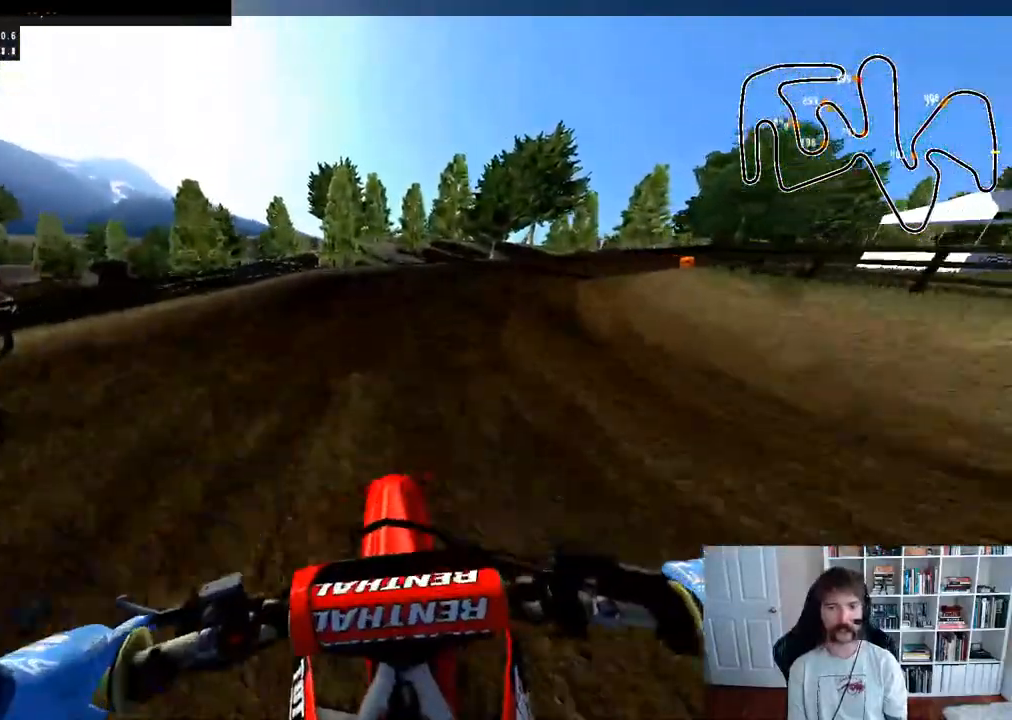
{"buttons": ["R3"], "left_stick": "right", "right_stick": "down", "events": [[50, "R3", "up"], [133, "R2", "up"], [217, "left_stick", "right"], [367, "R3", "down"], [417, "right_stick", "down"]]}
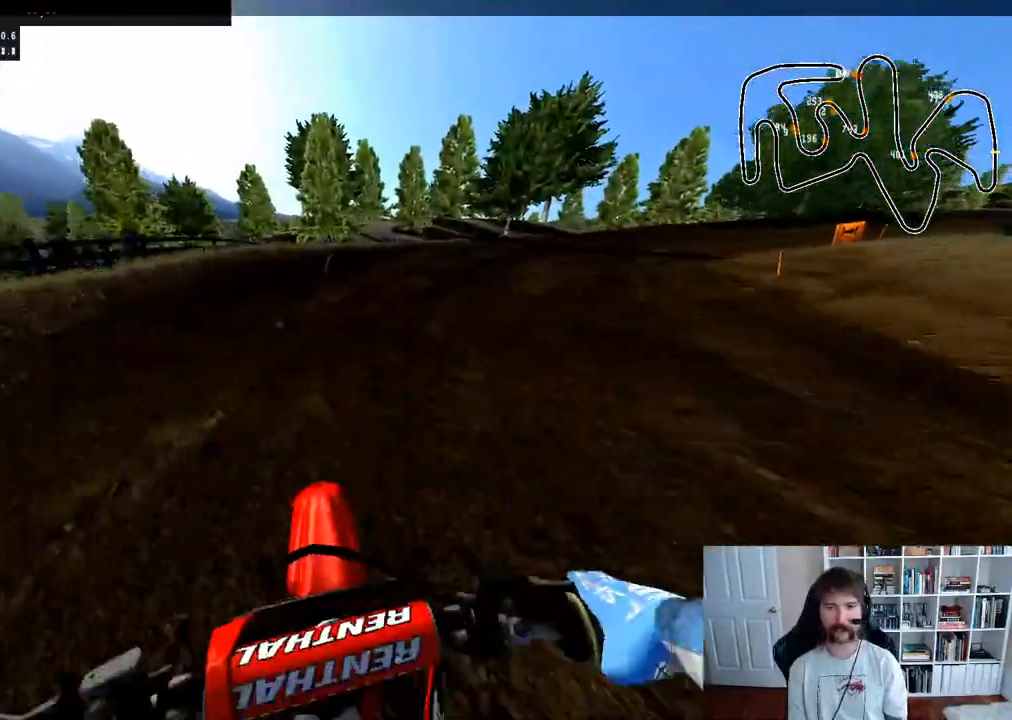
{"buttons": ["R2"], "left_stick": "center", "right_stick": "center", "events": [[17, "R3", "up"], [67, "right_stick", "center"], [83, "left_stick", "center"], [217, "left_stick", "right"], [433, "left_stick", "center"], [450, "R2", "down"]]}
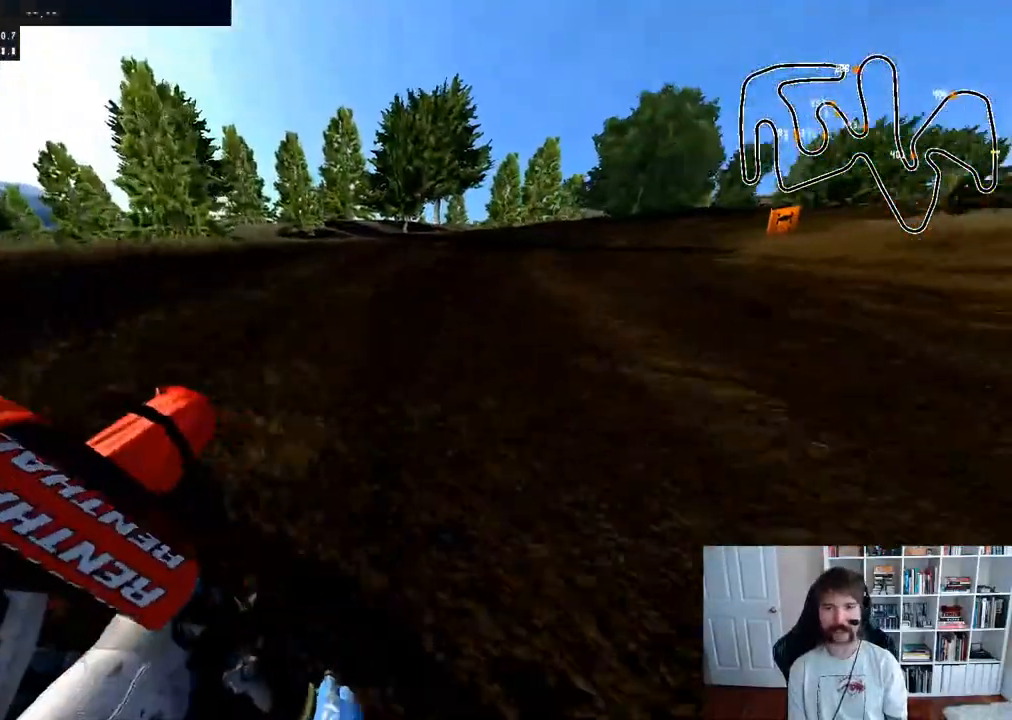
{"buttons": ["R2"], "left_stick": "center", "right_stick": "center", "events": [[83, "R2", "up"], [150, "R2", "down"], [150, "left_stick", "right"], [283, "left_stick", "center"]]}
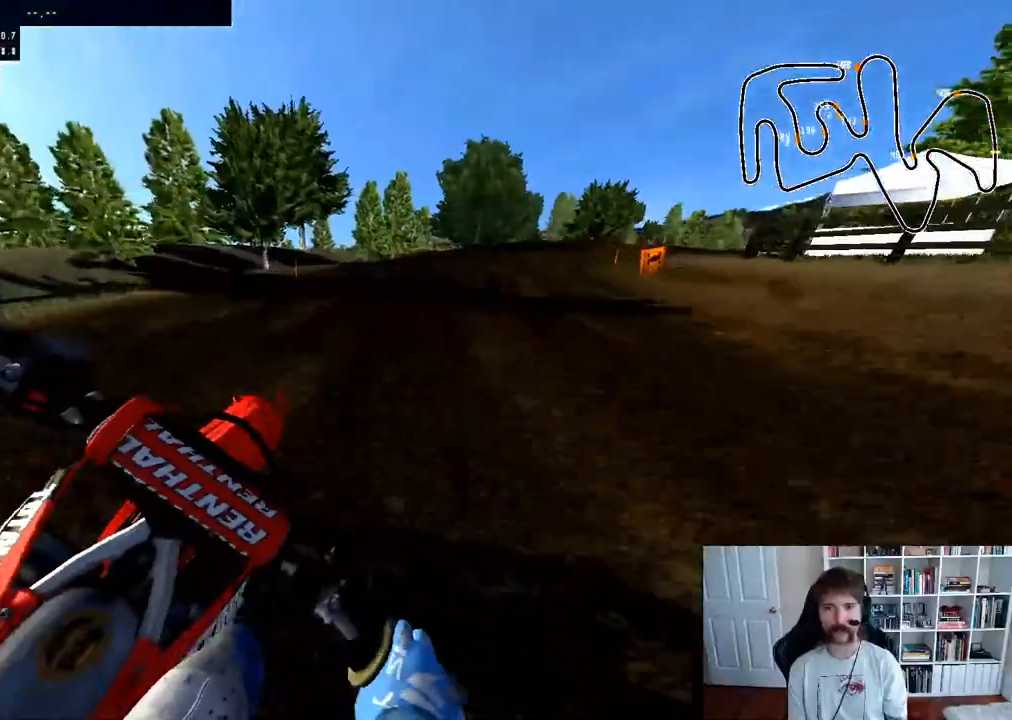
{"buttons": ["B", "R2"], "left_stick": "right", "right_stick": "center", "events": [[33, "left_stick", "right"], [217, "left_stick", "center"], [333, "left_stick", "right"], [400, "B", "down"]]}
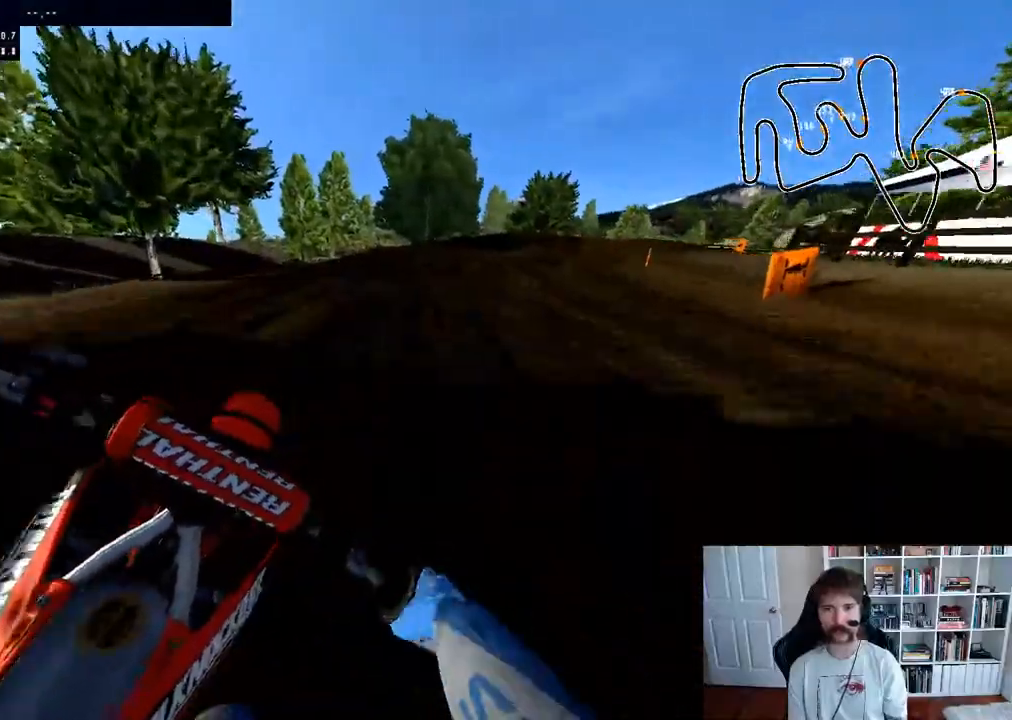
{"buttons": ["R2"], "left_stick": "center", "right_stick": "center", "events": [[50, "B", "up"], [100, "left_stick", "center"], [183, "left_stick", "right"], [383, "left_stick", "center"]]}
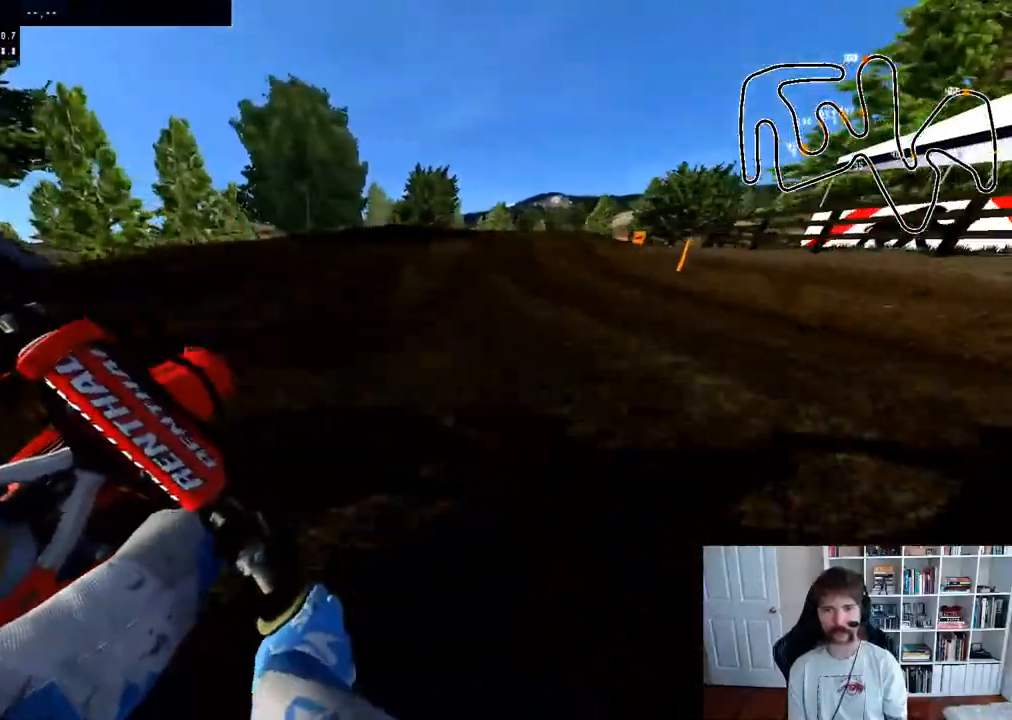
{"buttons": ["R2"], "left_stick": "right", "right_stick": "center", "events": [[50, "R3", "down"], [167, "R3", "up"], [233, "left_stick", "right"]]}
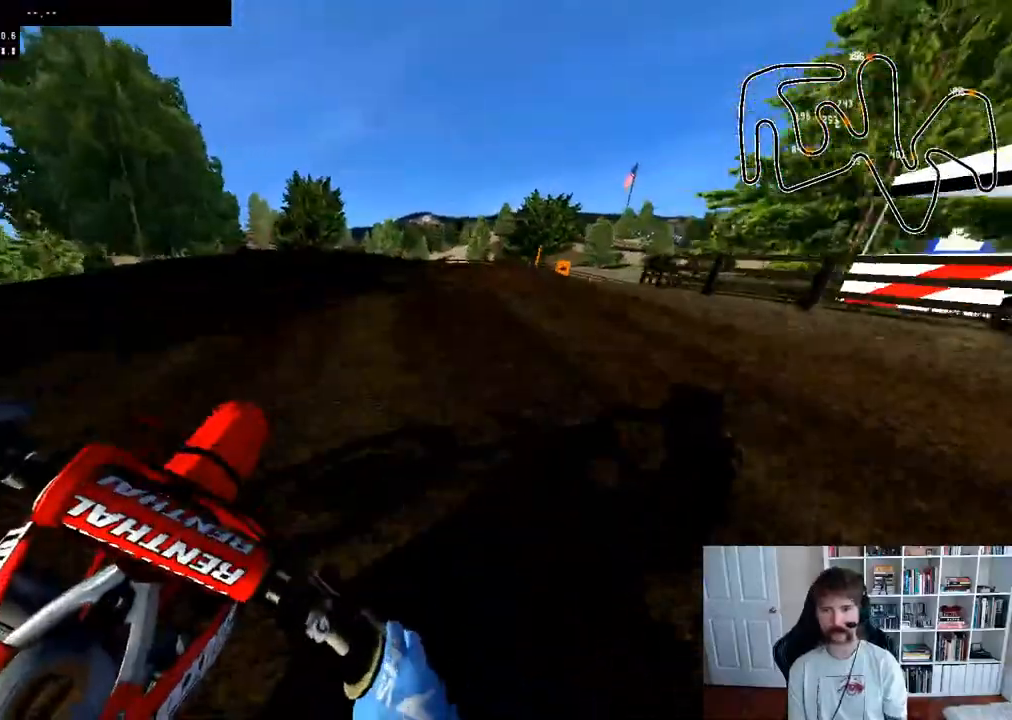
{"buttons": [], "left_stick": "right", "right_stick": "center", "events": [[33, "R3", "down"], [83, "R2", "up"], [200, "R3", "up"], [283, "left_stick", "center"], [467, "left_stick", "right"]]}
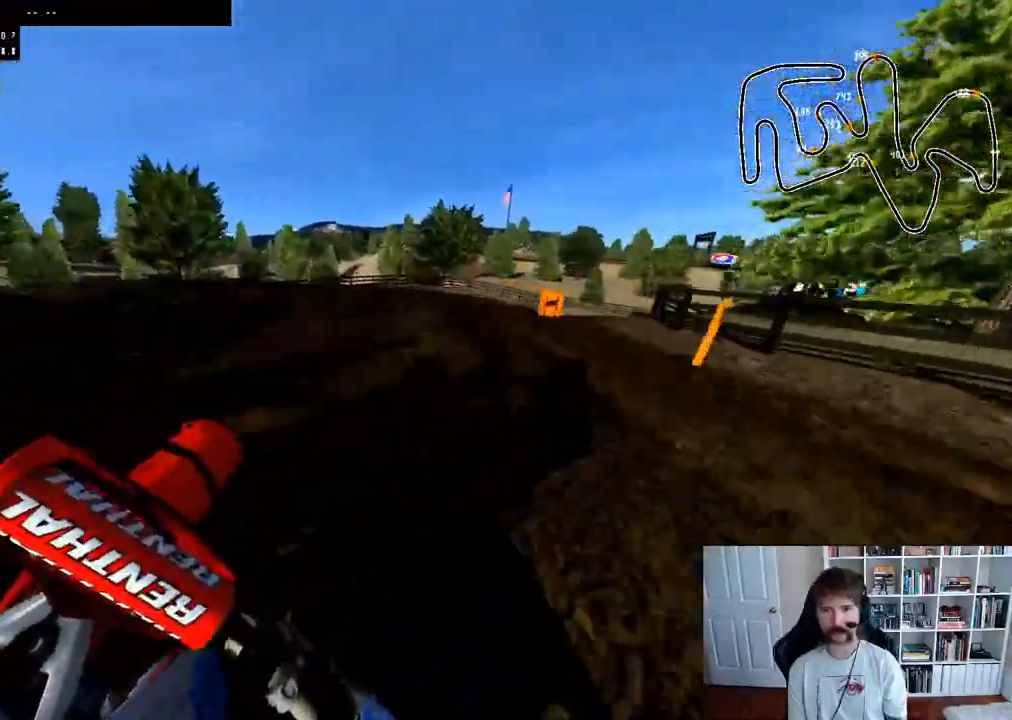
{"buttons": [], "left_stick": "center", "right_stick": "center", "events": [[183, "left_stick", "center"], [250, "R2", "down"], [283, "left_stick", "right"], [450, "R2", "up"], [500, "left_stick", "center"]]}
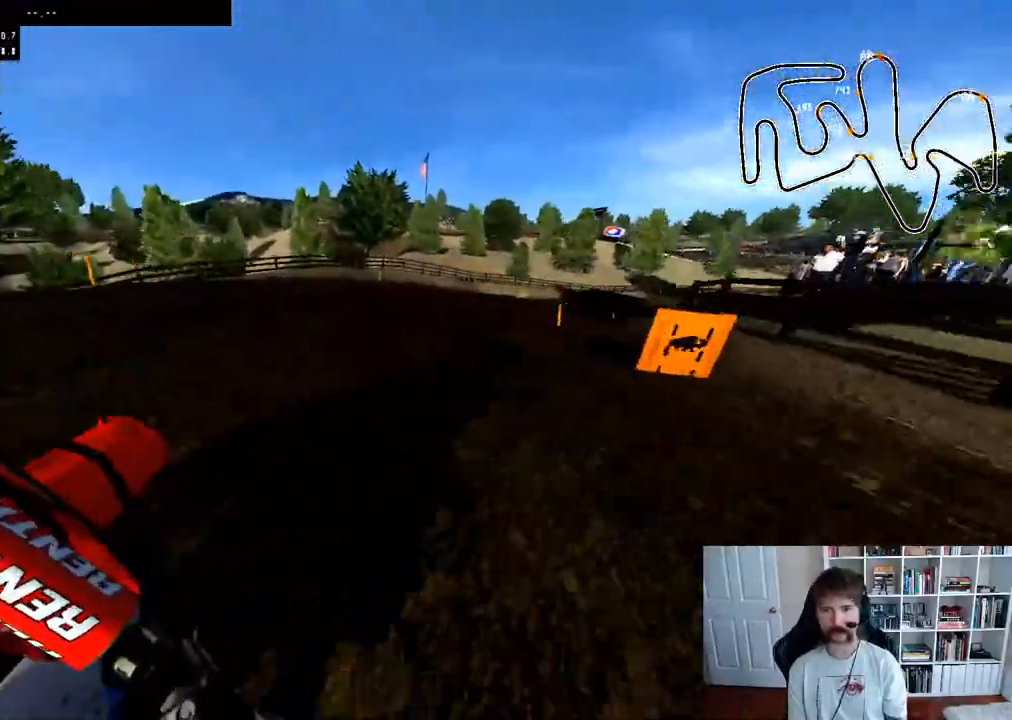
{"buttons": ["R2"], "left_stick": "right", "right_stick": "center", "events": [[33, "R2", "down"], [100, "left_stick", "right"], [300, "left_stick", "center"], [400, "left_stick", "right"]]}
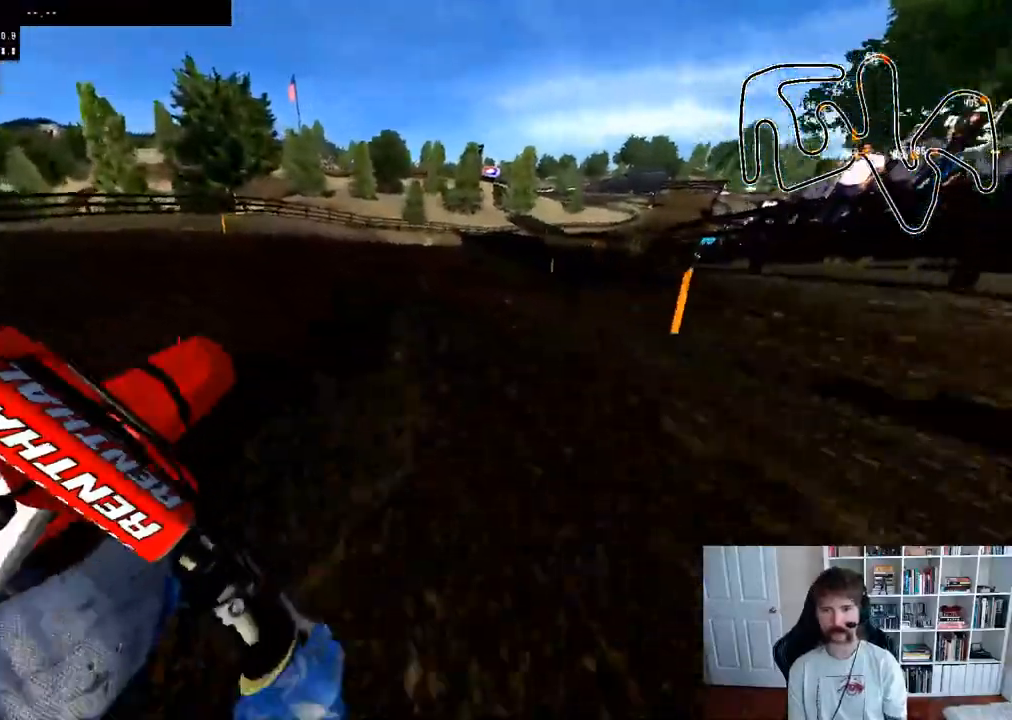
{"buttons": ["R2"], "left_stick": "center", "right_stick": "center", "events": [[67, "left_stick", "center"]]}
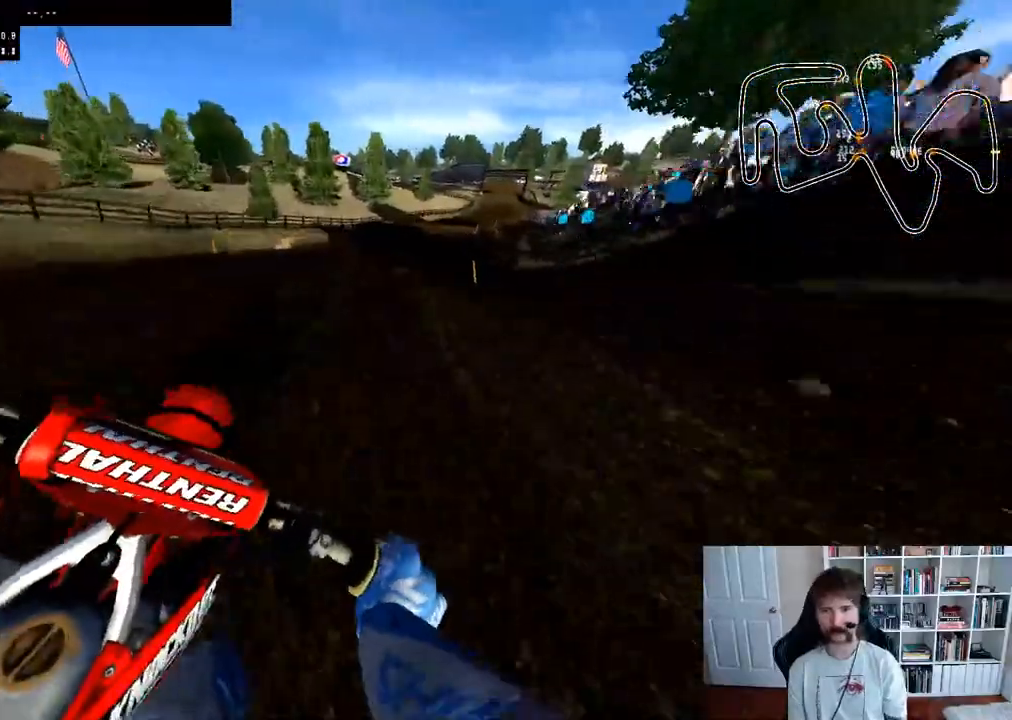
{"buttons": ["R2"], "left_stick": "right", "right_stick": "center", "events": [[17, "left_stick", "right"], [267, "left_stick", "center"], [400, "left_stick", "right"]]}
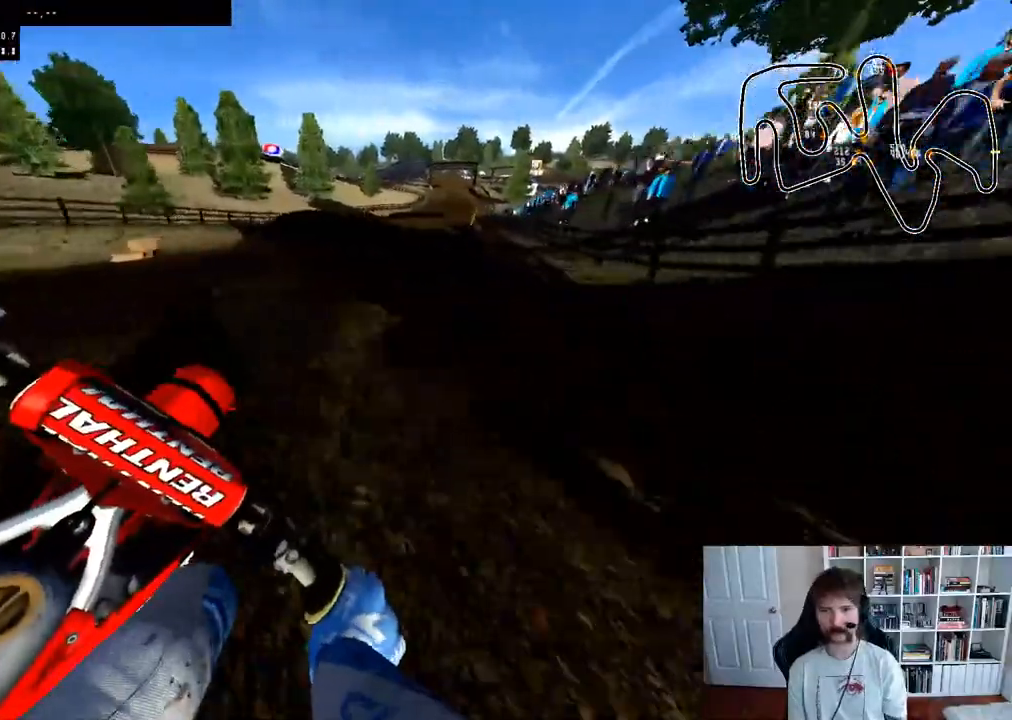
{"buttons": ["R2", "R3"], "left_stick": "center", "right_stick": "center", "events": [[17, "left_stick", "center"], [133, "left_stick", "left"], [267, "left_stick", "center"], [433, "R3", "down"]]}
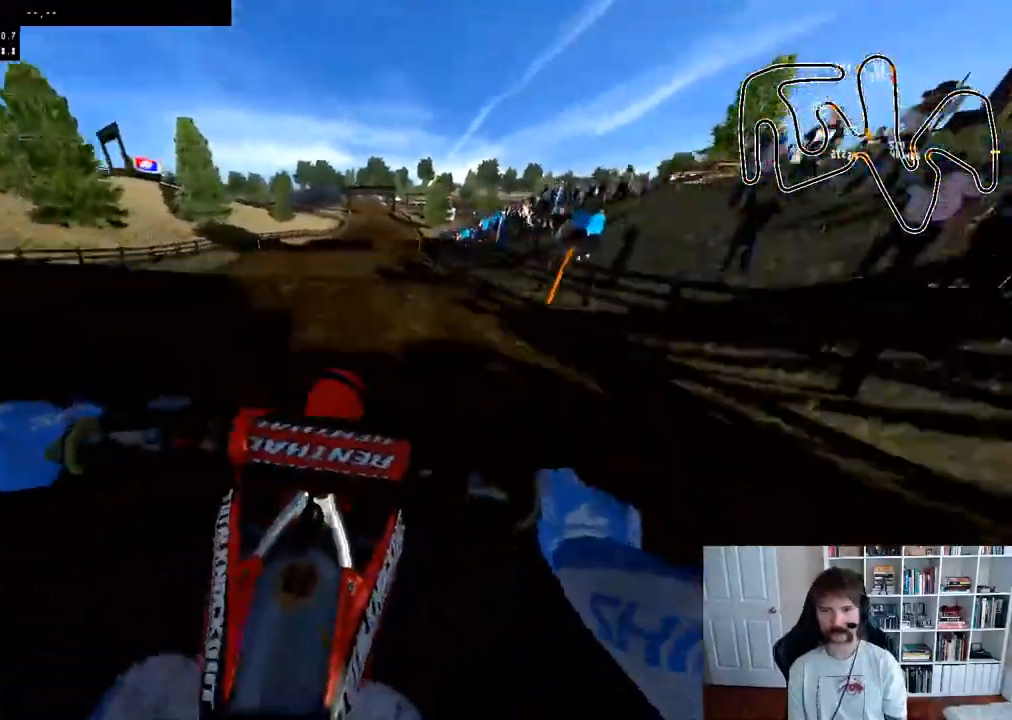
{"buttons": ["A"], "left_stick": "down", "right_stick": "center", "events": [[17, "right_stick", "up-right"], [67, "R3", "up"], [67, "left_stick", "down"], [217, "right_stick", "up"], [350, "R2", "up"], [417, "right_stick", "center"], [467, "A", "down"]]}
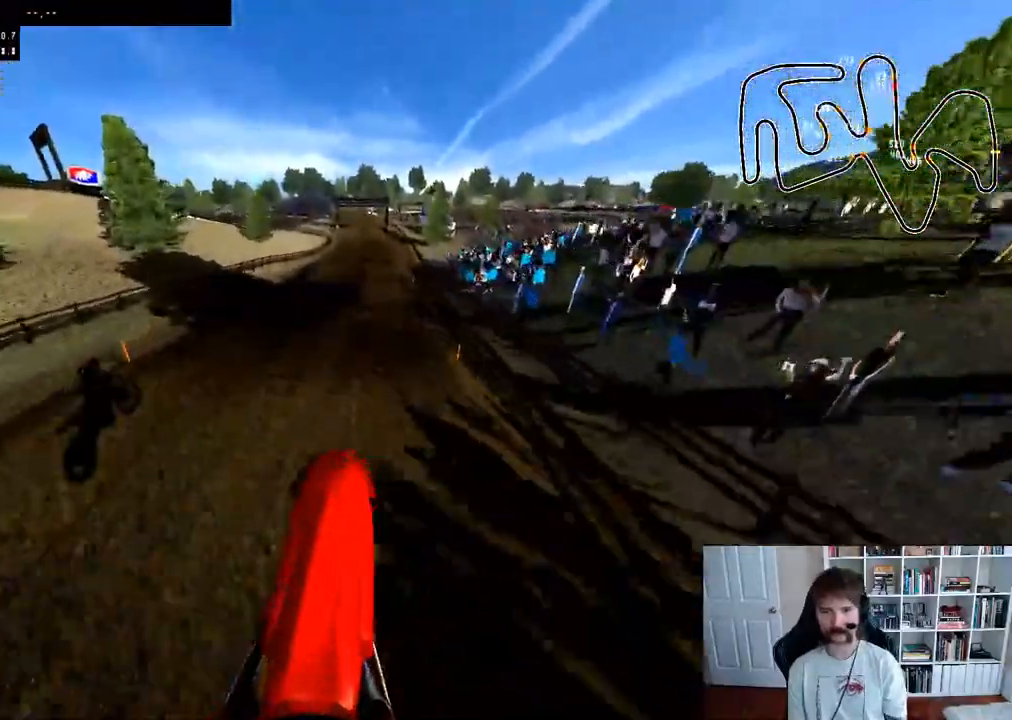
{"buttons": ["R2"], "left_stick": "center", "right_stick": "center", "events": [[33, "left_stick", "center"], [67, "A", "up"], [100, "R2", "down"]]}
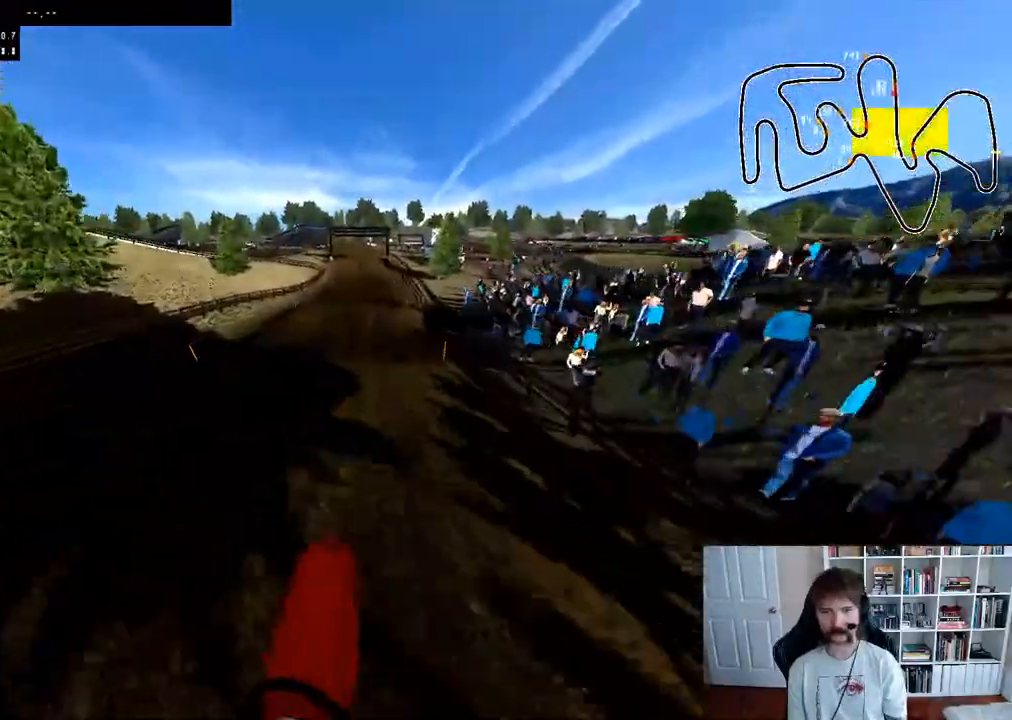
{"buttons": ["R2"], "left_stick": "center", "right_stick": "down", "events": [[33, "left_stick", "down-left"], [233, "left_stick", "center"], [283, "right_stick", "down"]]}
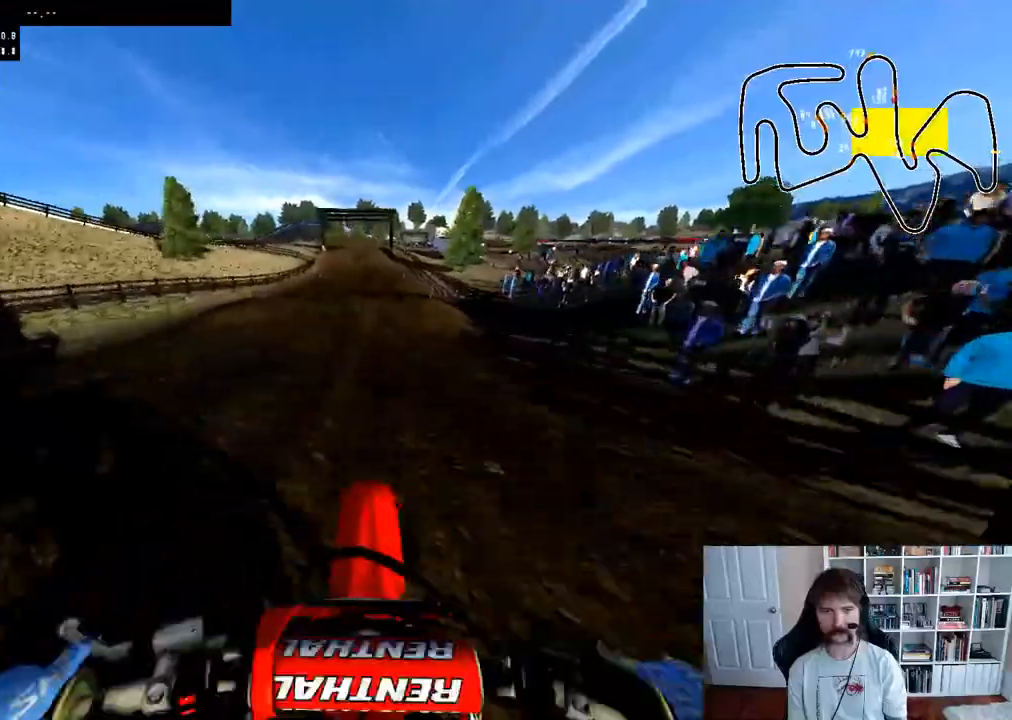
{"buttons": ["R2"], "left_stick": "center", "right_stick": "center", "events": [[333, "right_stick", "center"]]}
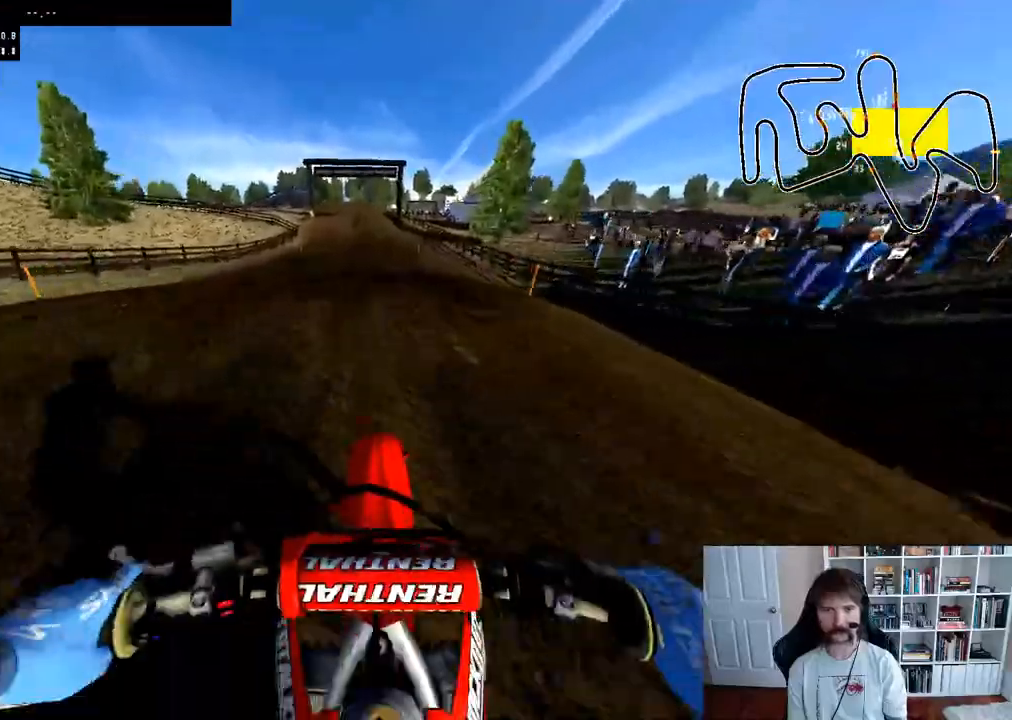
{"buttons": ["R2"], "left_stick": "down", "right_stick": "center", "events": [[17, "right_stick", "up"], [50, "left_stick", "down"], [217, "R2", "up"], [383, "right_stick", "center"], [483, "R2", "down"]]}
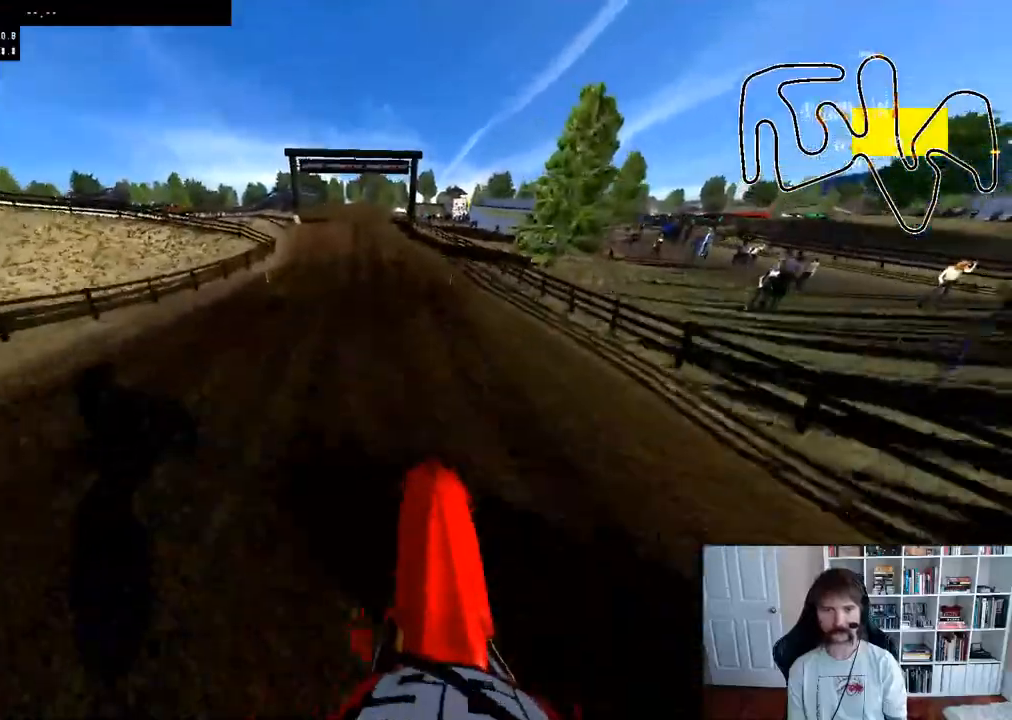
{"buttons": ["R2"], "left_stick": "center", "right_stick": "center", "events": [[33, "right_stick", "up"], [133, "left_stick", "center"], [167, "right_stick", "center"]]}
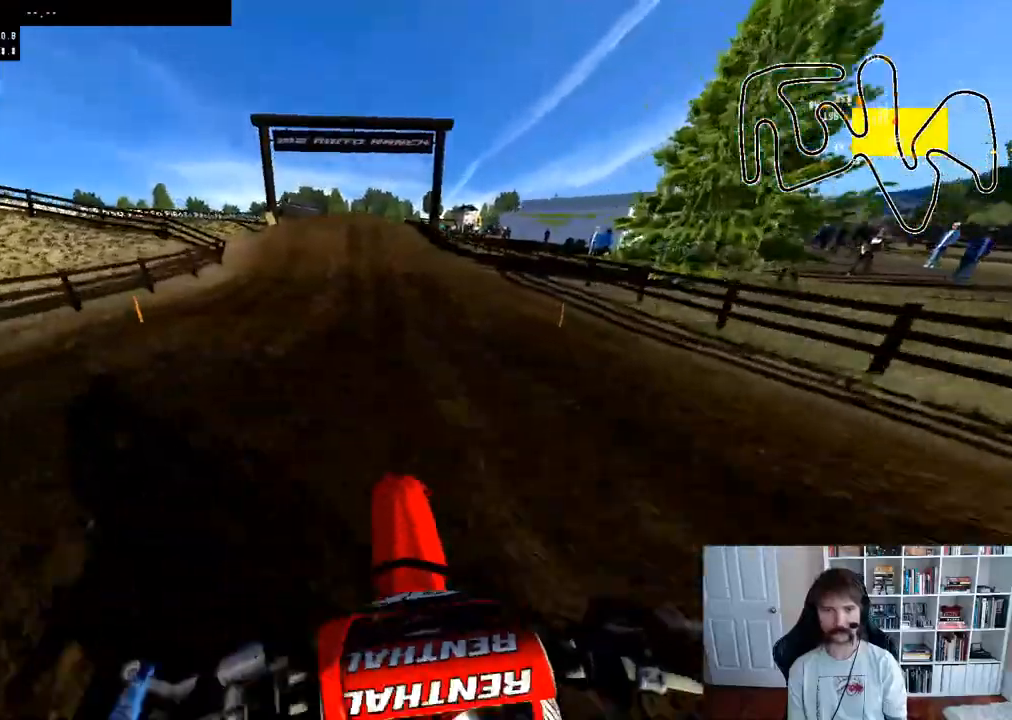
{"buttons": ["R2", "R3"], "left_stick": "center", "right_stick": "center", "events": [[350, "R3", "down"]]}
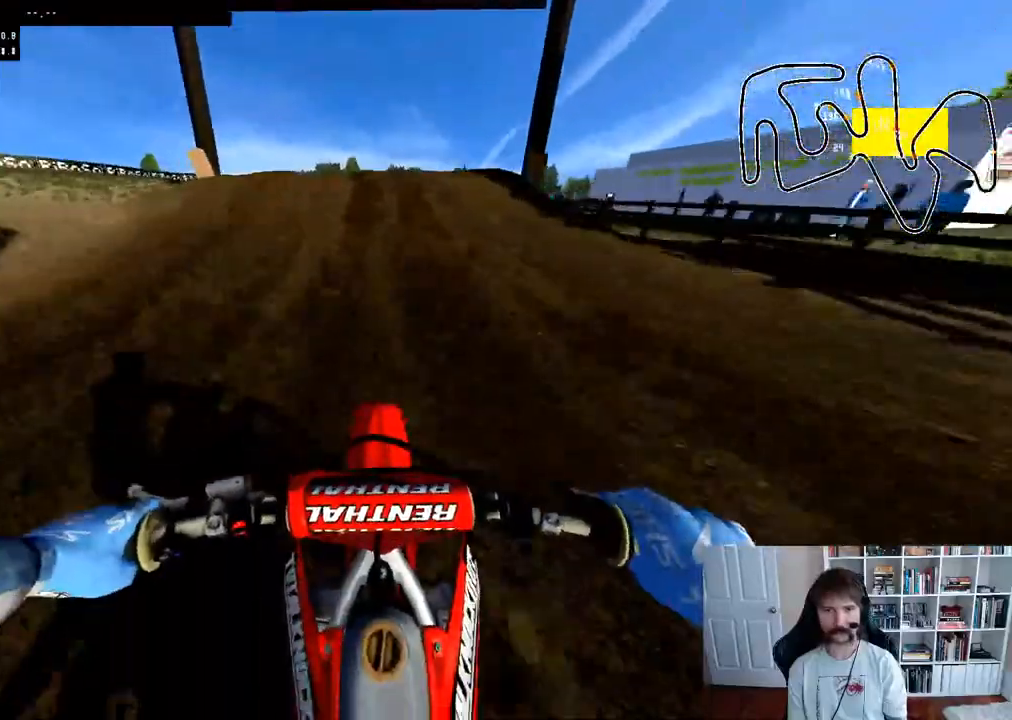
{"buttons": [], "left_stick": "left", "right_stick": "center", "events": [[67, "R3", "up"], [283, "left_stick", "left"], [317, "R3", "down"], [367, "R2", "up"], [450, "R3", "up"]]}
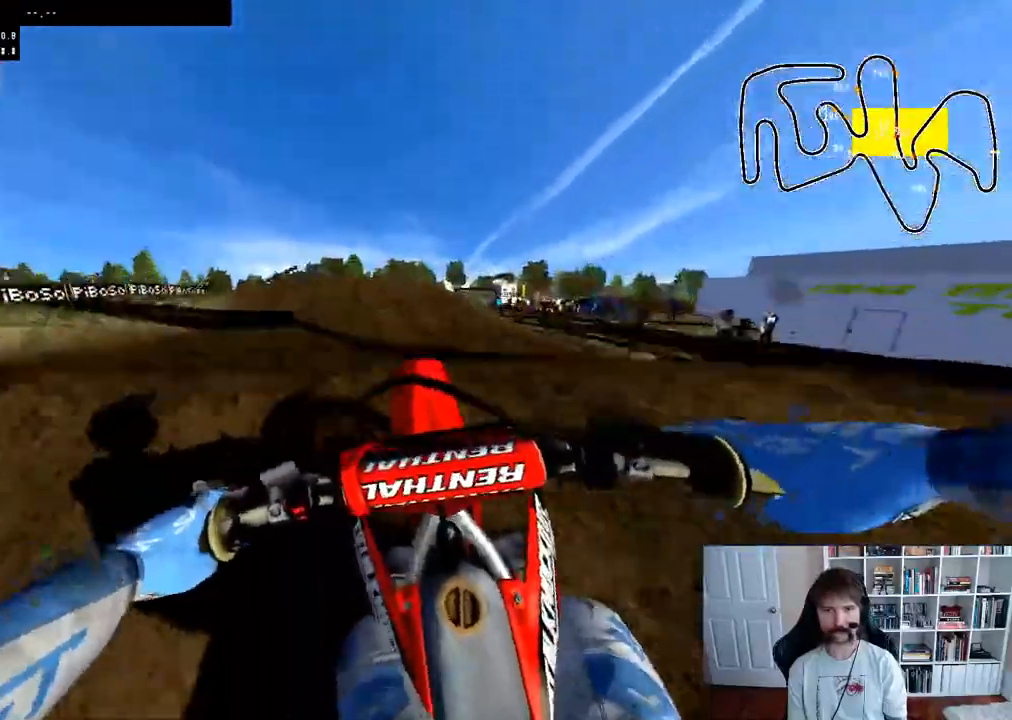
{"buttons": ["R2"], "left_stick": "down", "right_stick": "up-right", "events": [[33, "left_stick", "center"], [233, "R2", "down"], [333, "left_stick", "down"], [417, "right_stick", "up-right"]]}
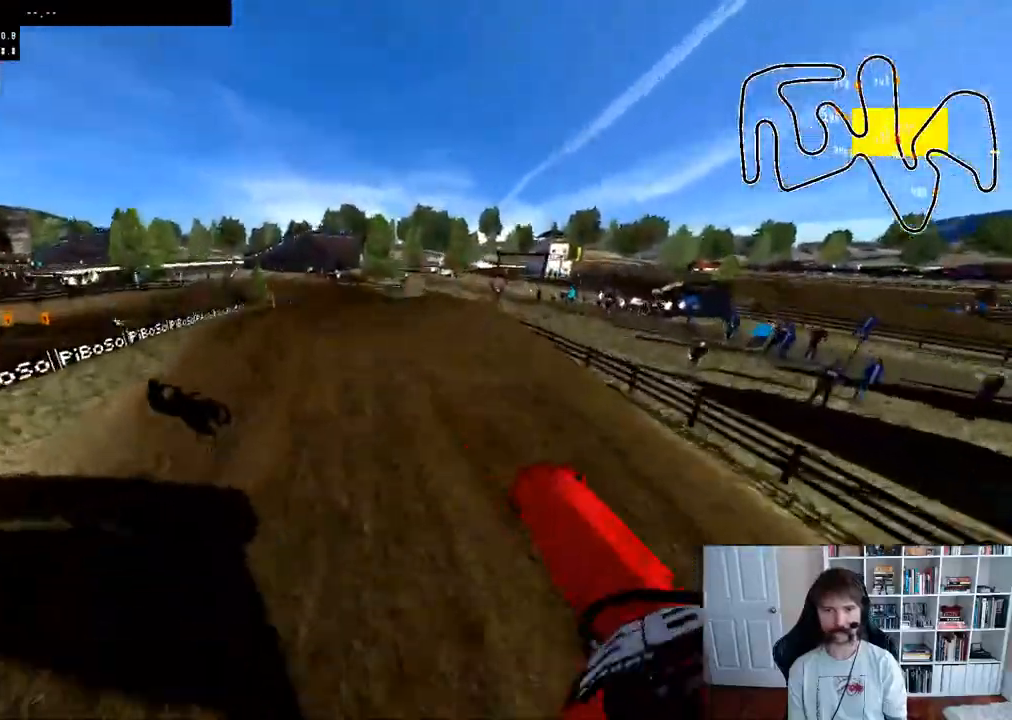
{"buttons": ["R2"], "left_stick": "left", "right_stick": "center", "events": [[167, "left_stick", "center"], [183, "right_stick", "center"], [317, "left_stick", "left"]]}
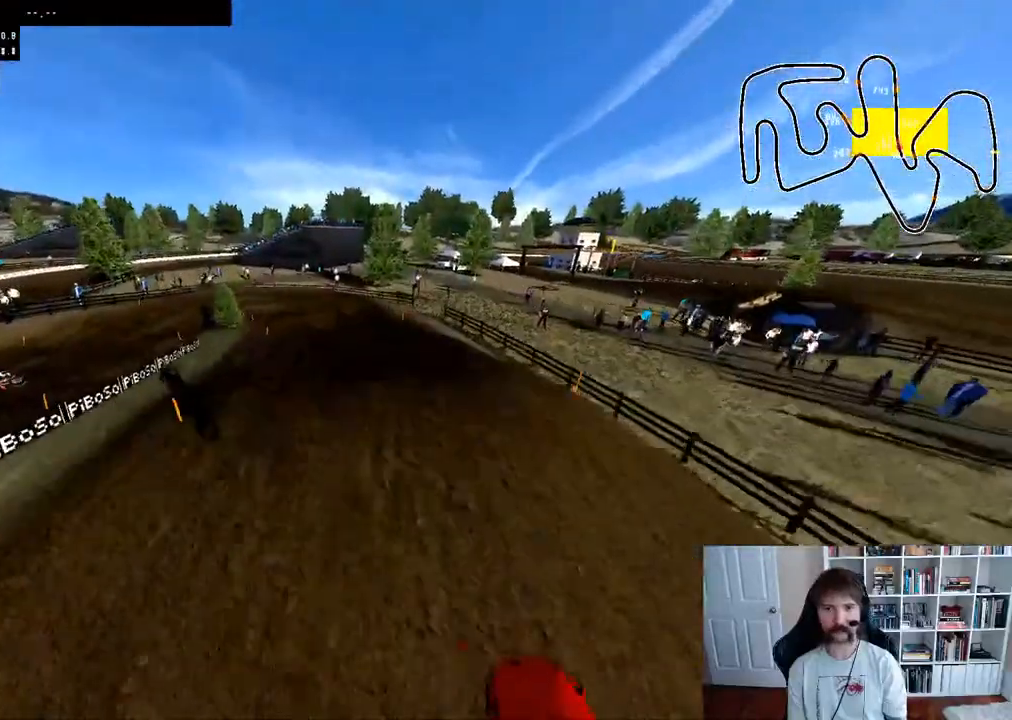
{"buttons": ["R2"], "left_stick": "down", "right_stick": "up-right", "events": [[67, "left_stick", "center"], [250, "left_stick", "down"], [350, "right_stick", "up-right"]]}
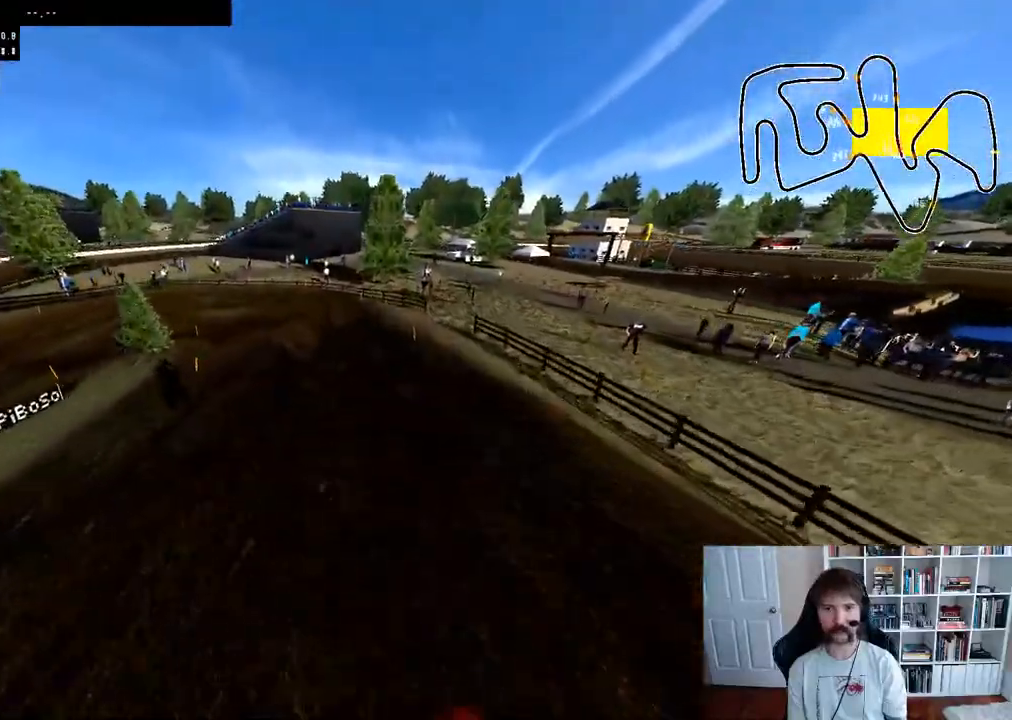
{"buttons": ["R2"], "left_stick": "center", "right_stick": "center", "events": [[83, "left_stick", "down-right"], [150, "right_stick", "center"], [217, "left_stick", "center"]]}